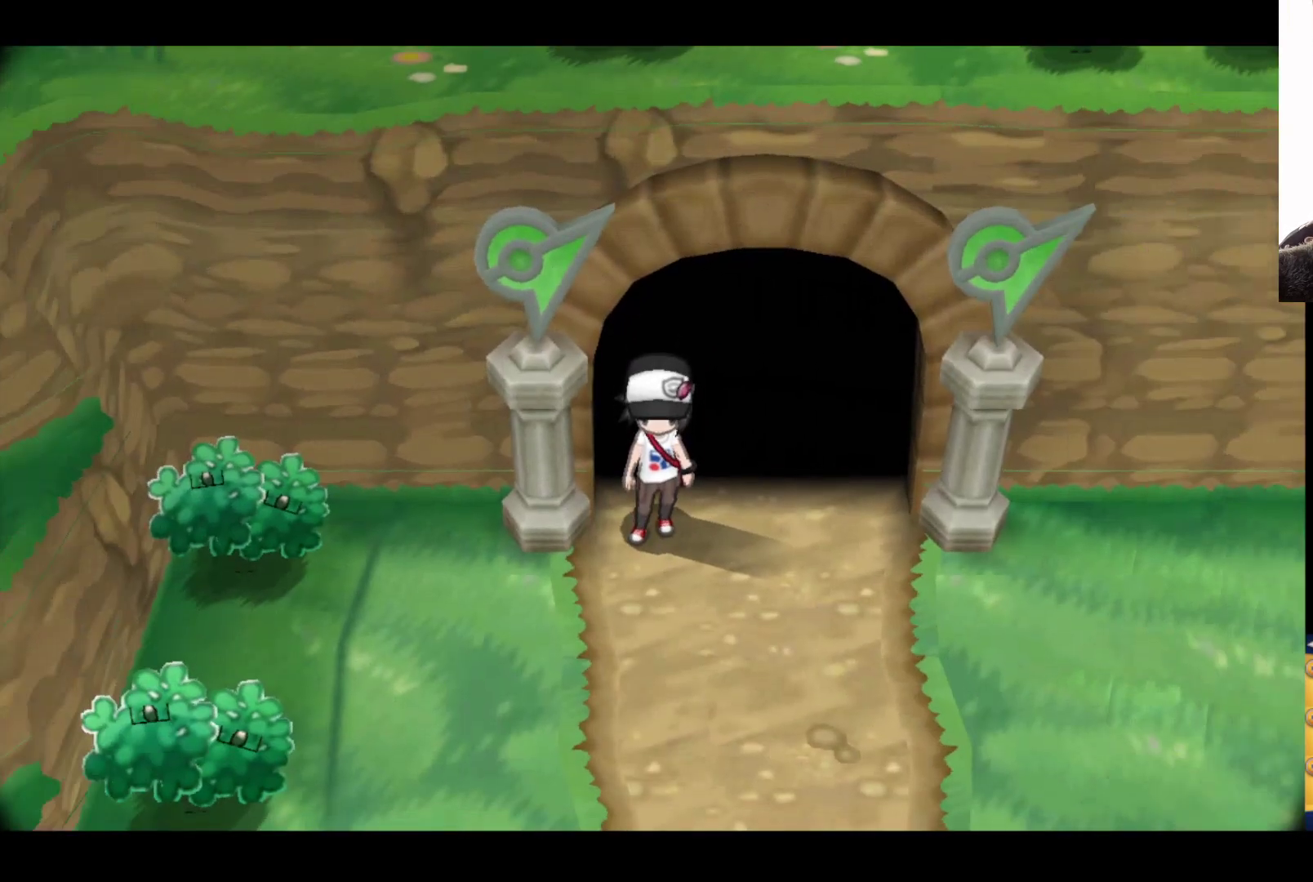
Gameplay with a controller (Xbox layout); each line is a JSON object with the inputs held at the frame after it. "events" lists button and stick changes between this image and that frame as [ms after this image, input, new state], when the widget could be followed in between.
{"buttons": ["B"], "left_stick": "down", "right_stick": "center", "events": [[117, "left_stick", "down"], [267, "B", "down"]]}
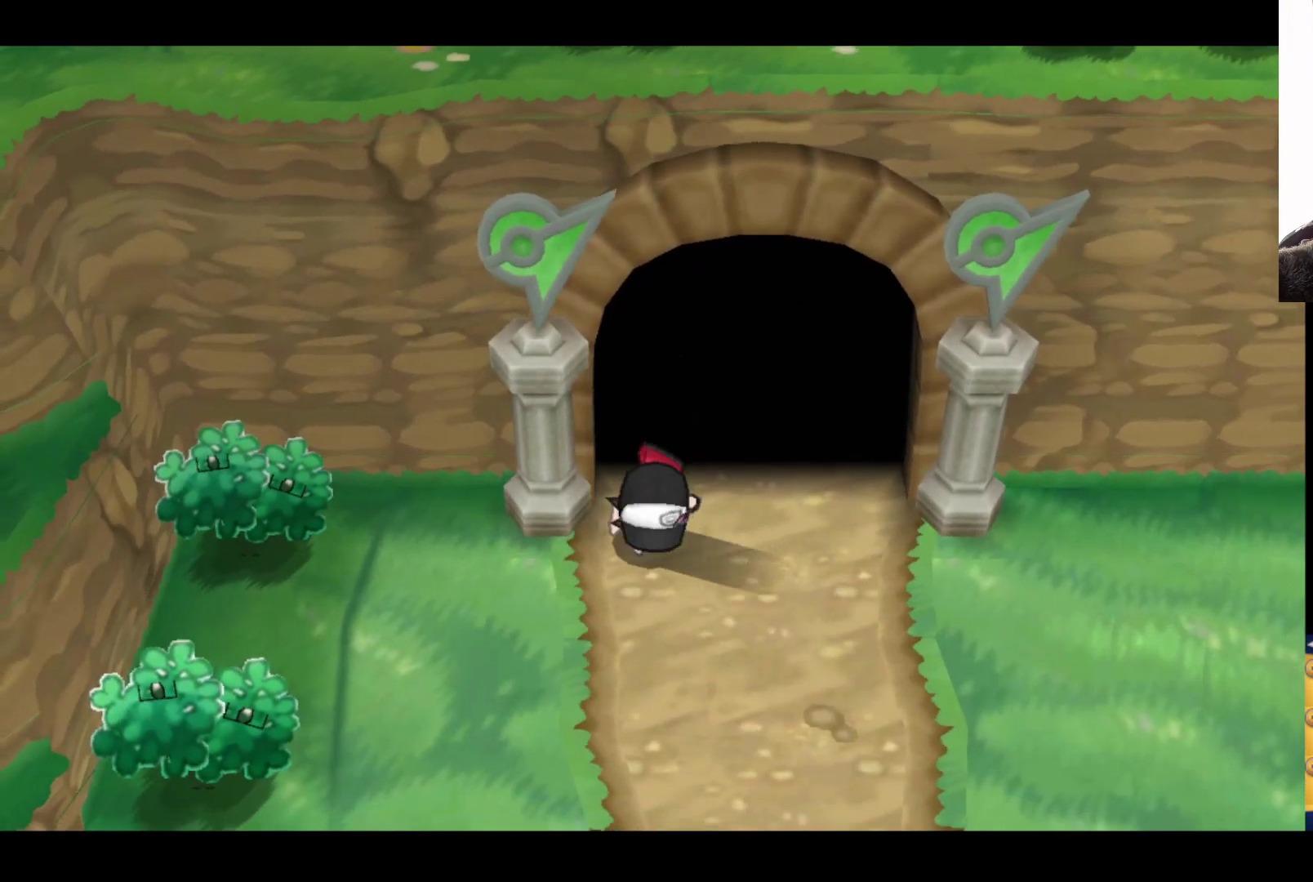
{"buttons": ["B"], "left_stick": "down", "right_stick": "center", "events": []}
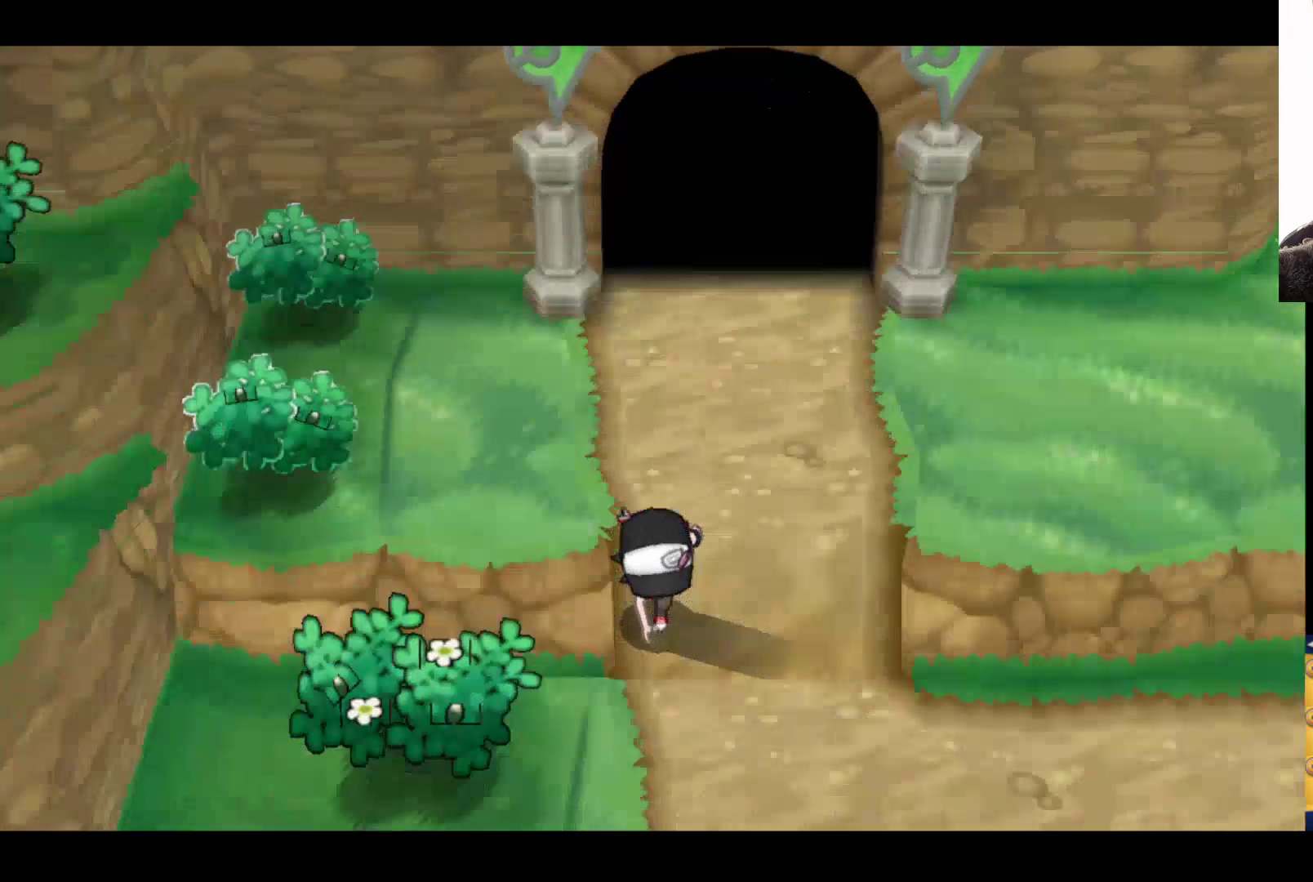
{"buttons": ["B"], "left_stick": "down", "right_stick": "center", "events": []}
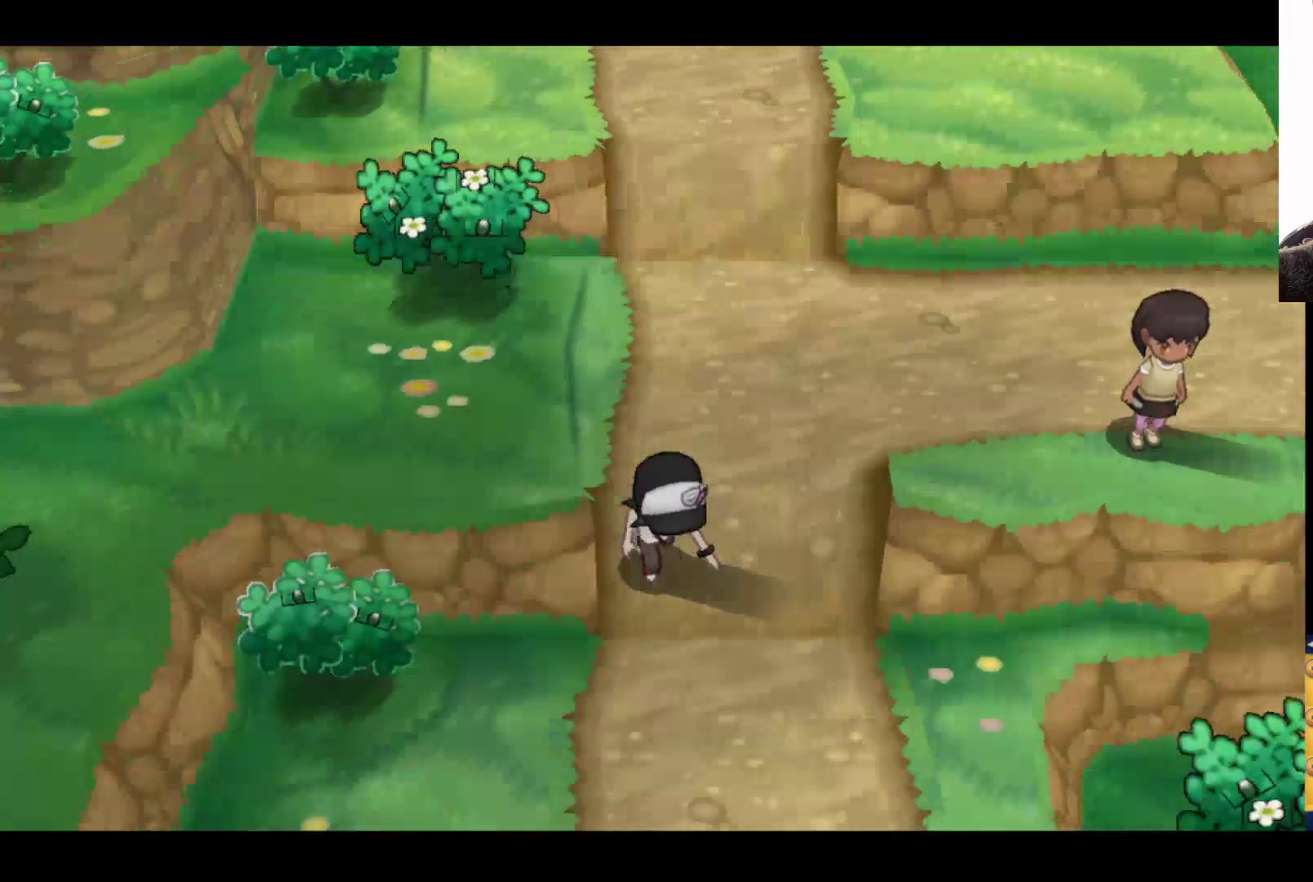
{"buttons": ["B"], "left_stick": "down", "right_stick": "center", "events": []}
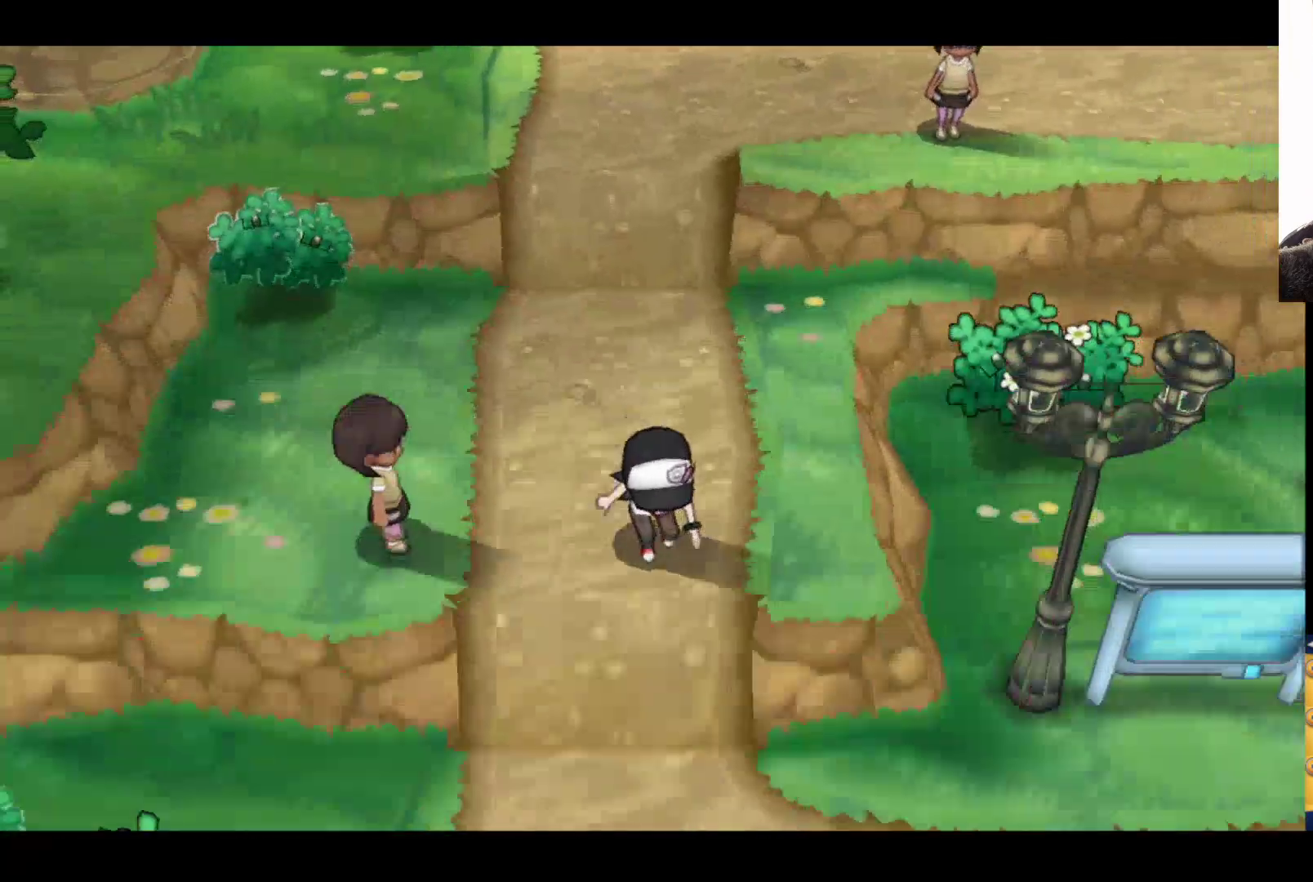
{"buttons": ["B"], "left_stick": "right", "right_stick": "center", "events": [[367, "left_stick", "down-right"], [500, "left_stick", "right"]]}
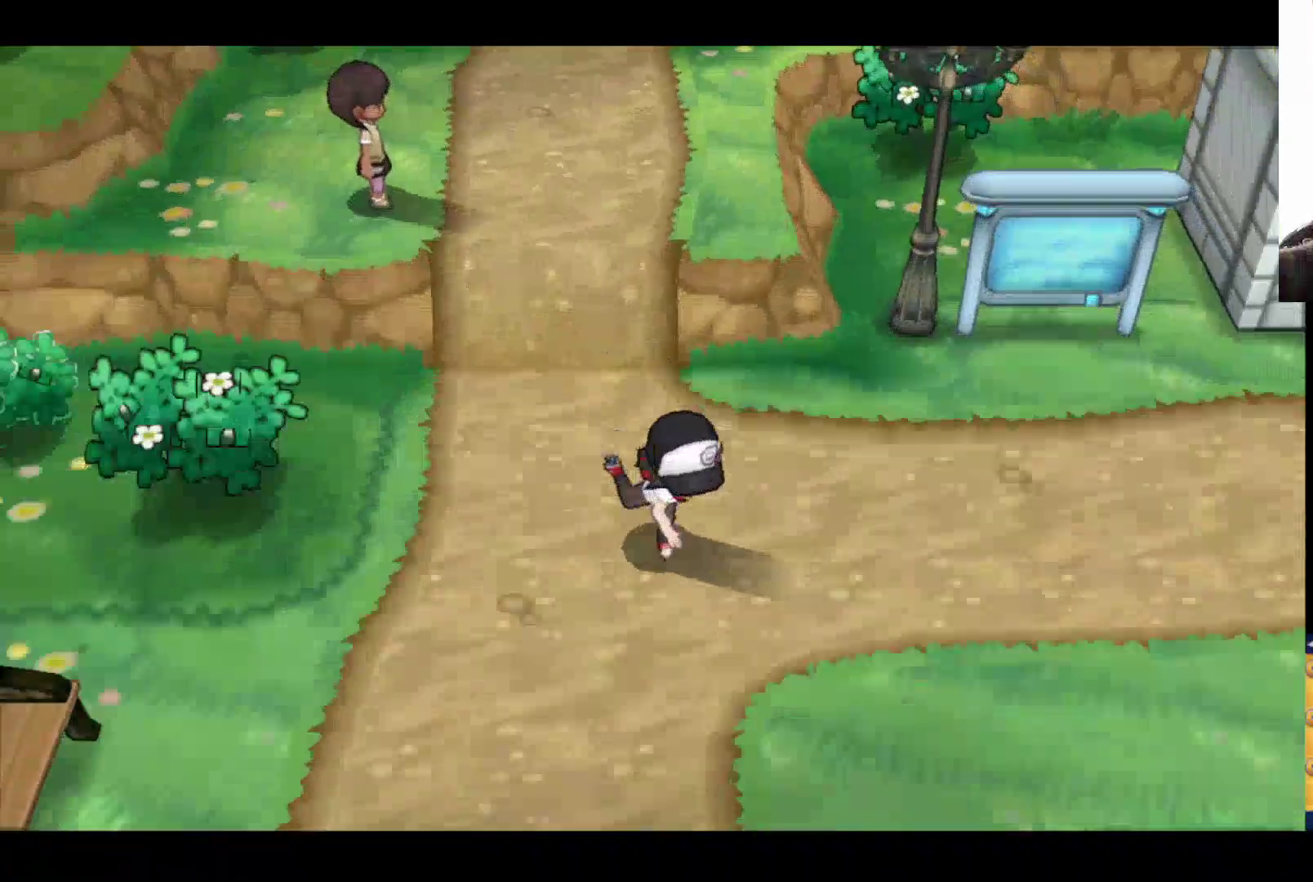
{"buttons": [], "left_stick": "right", "right_stick": "center", "events": [[100, "B", "up"]]}
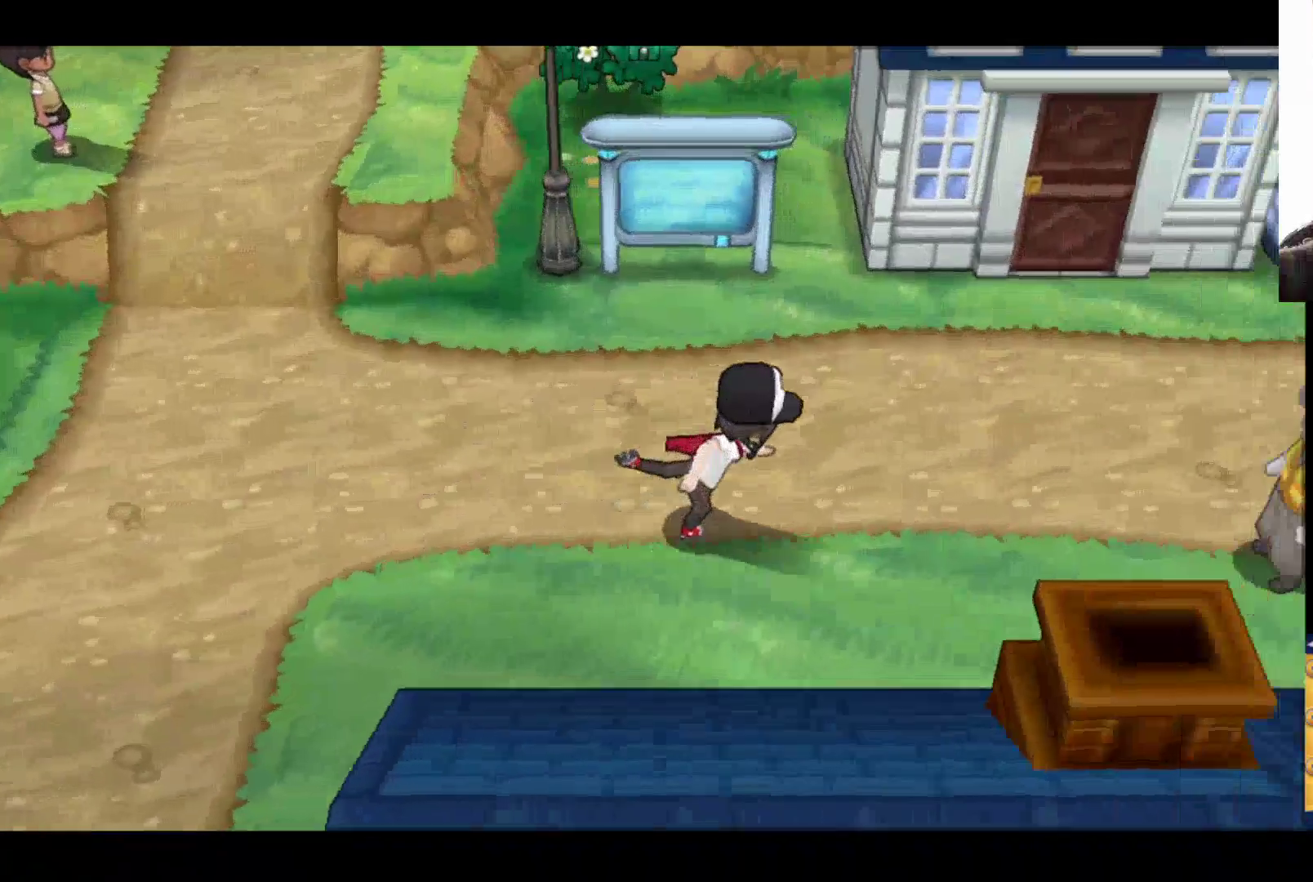
{"buttons": ["B"], "left_stick": "right", "right_stick": "center", "events": [[33, "B", "down"]]}
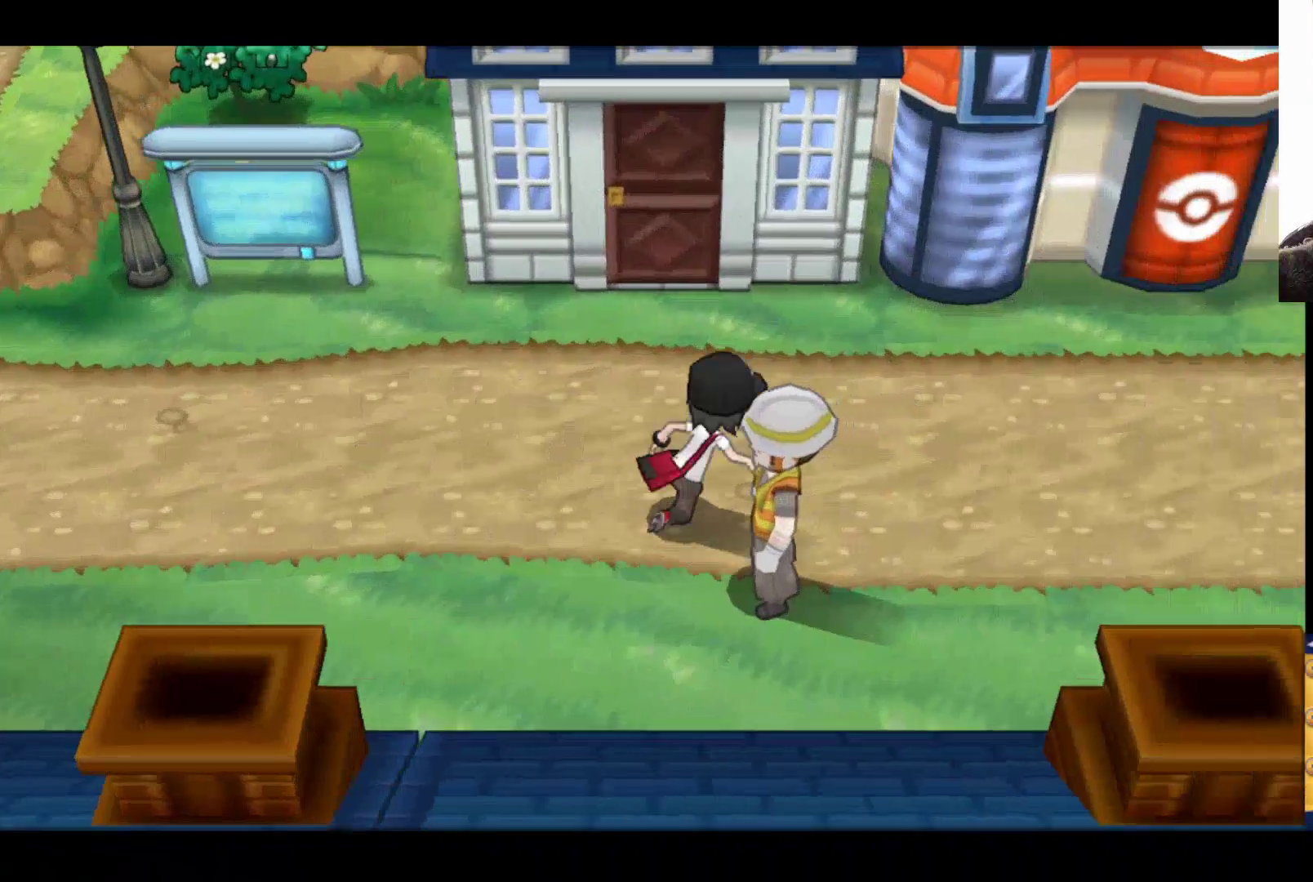
{"buttons": ["B"], "left_stick": "up-right", "right_stick": "center", "events": [[67, "left_stick", "up-right"]]}
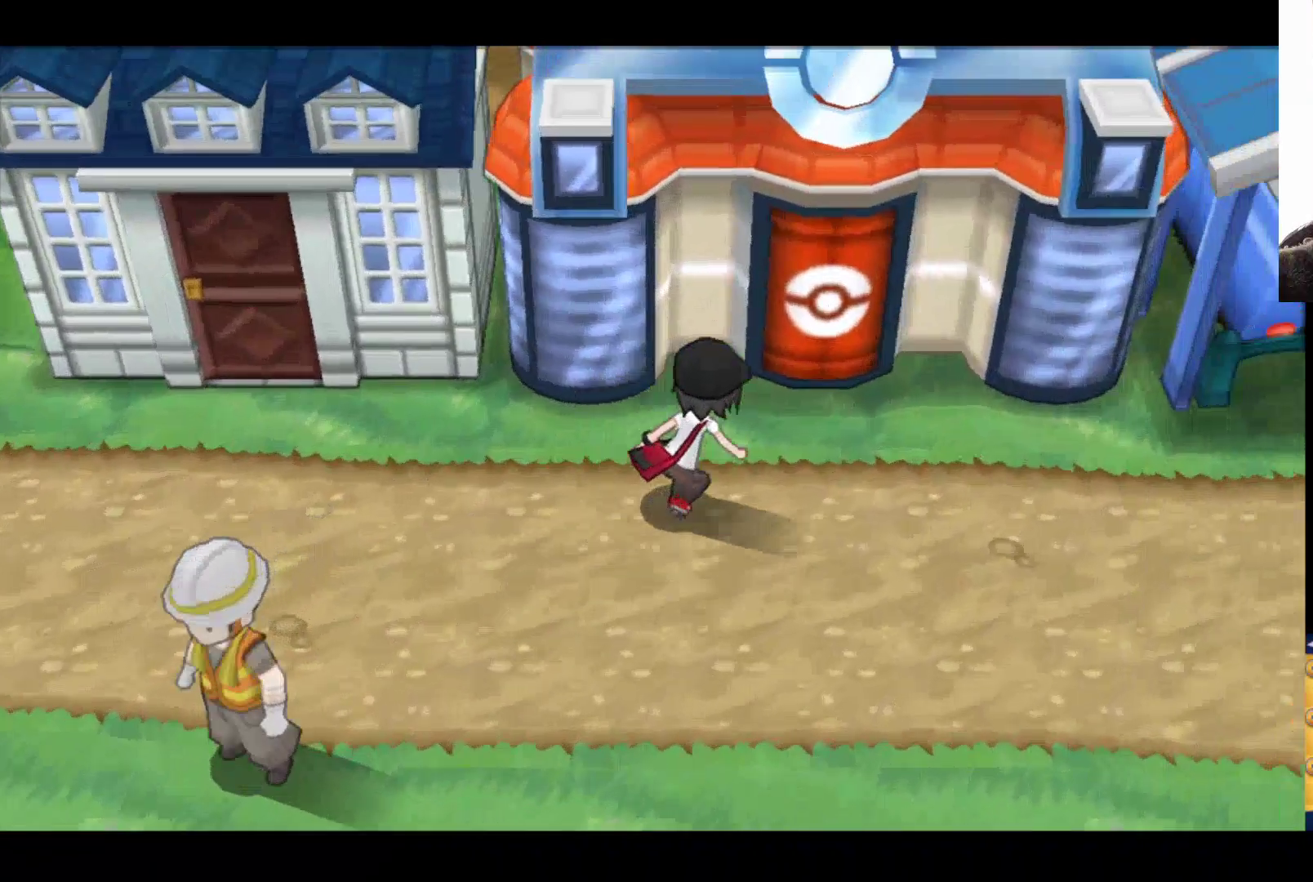
{"buttons": [], "left_stick": "up", "right_stick": "center", "events": [[100, "B", "up"], [233, "left_stick", "up"], [283, "A", "down"], [500, "A", "up"]]}
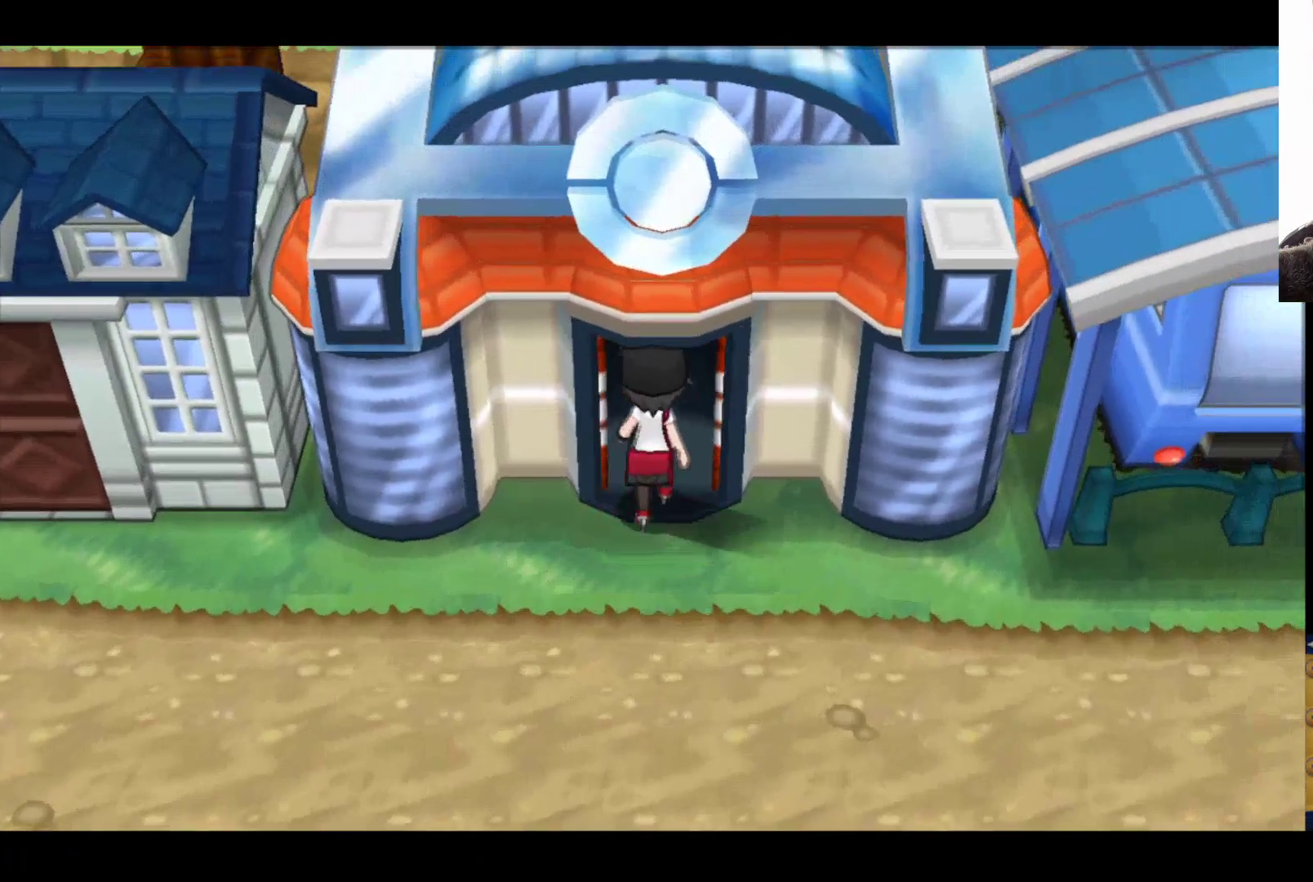
{"buttons": ["A"], "left_stick": "center", "right_stick": "center", "events": [[267, "left_stick", "center"], [433, "A", "down"]]}
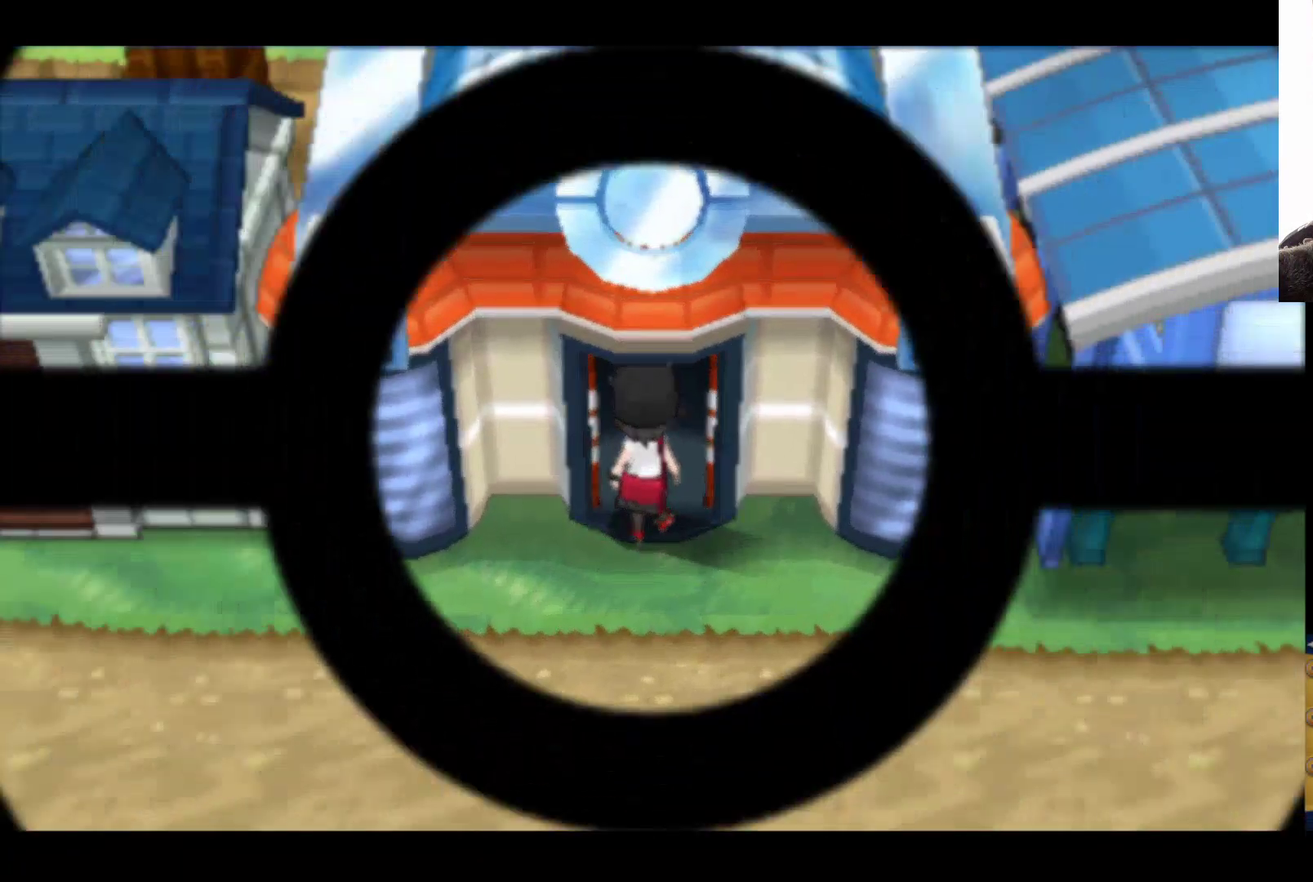
{"buttons": [], "left_stick": "center", "right_stick": "center", "events": [[183, "A", "up"]]}
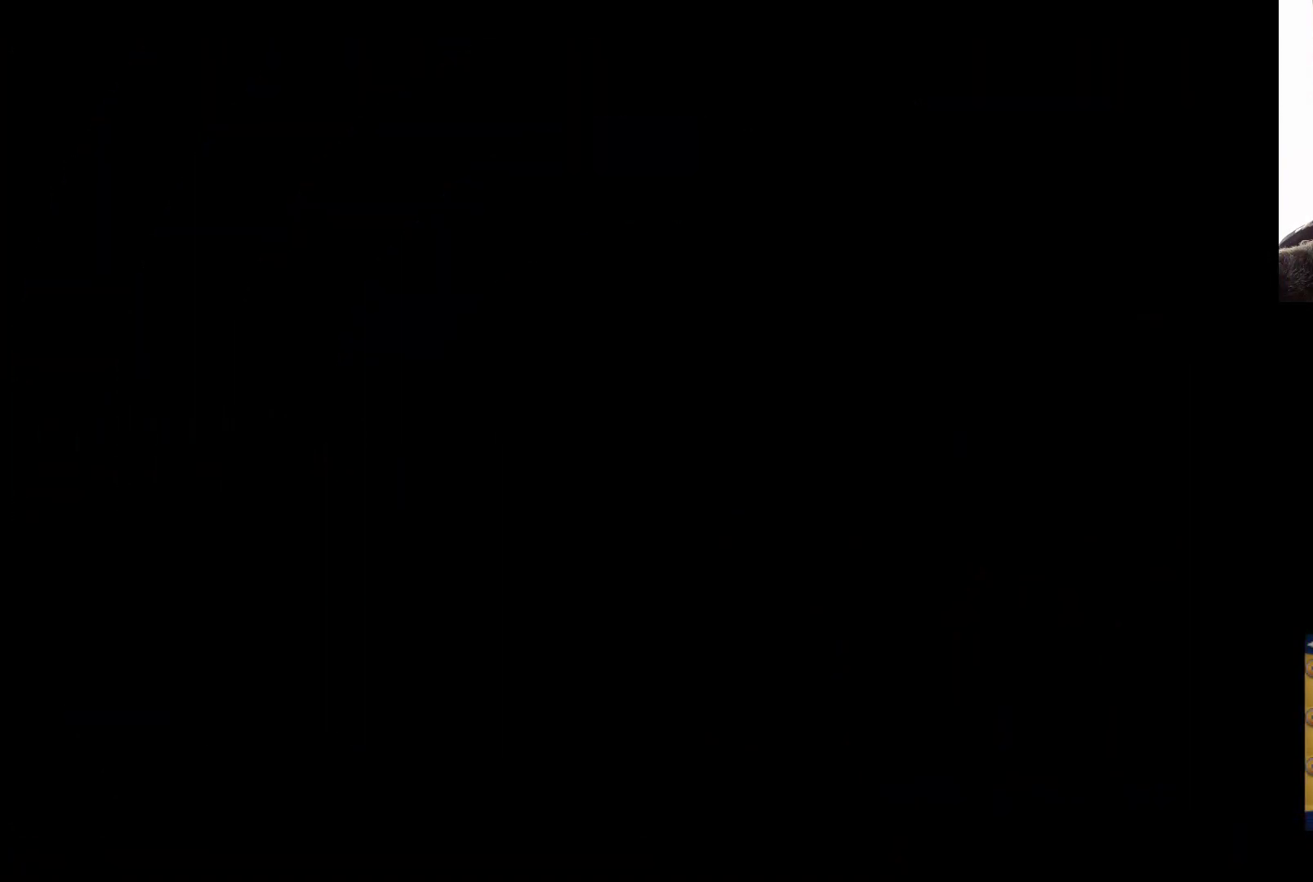
{"buttons": [], "left_stick": "center", "right_stick": "center", "events": []}
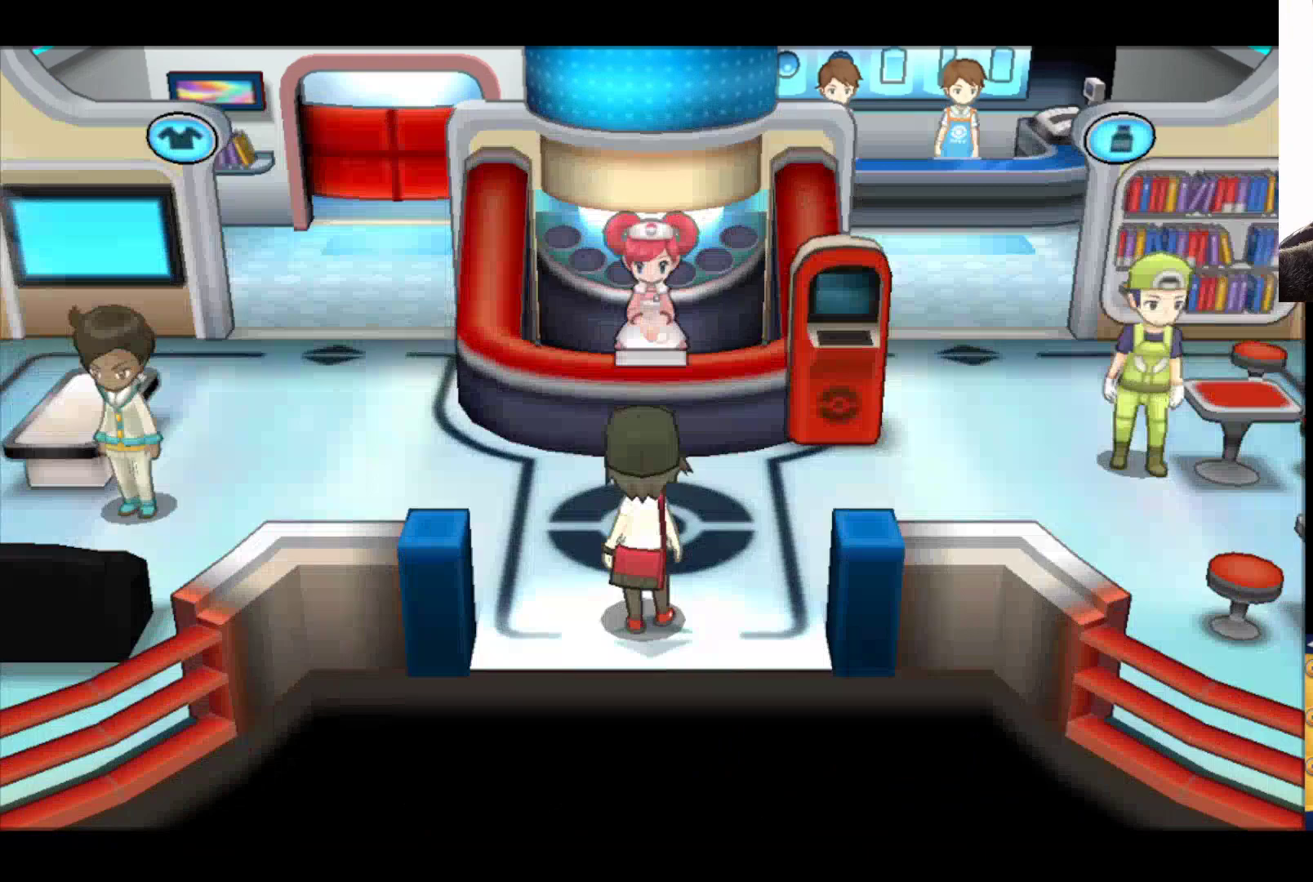
{"buttons": [], "left_stick": "center", "right_stick": "center", "events": []}
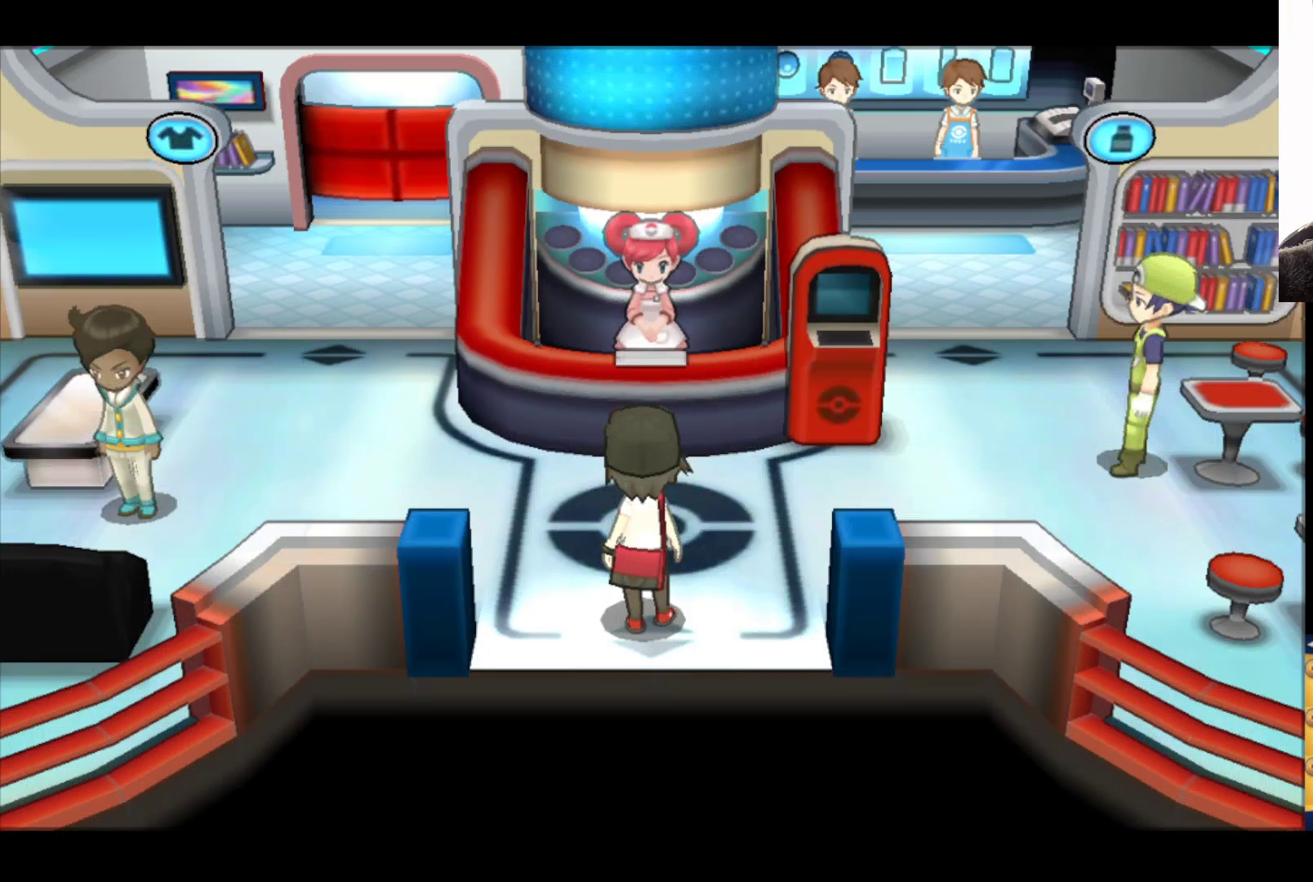
{"buttons": ["B"], "left_stick": "up", "right_stick": "center", "events": [[133, "left_stick", "up"], [283, "B", "down"]]}
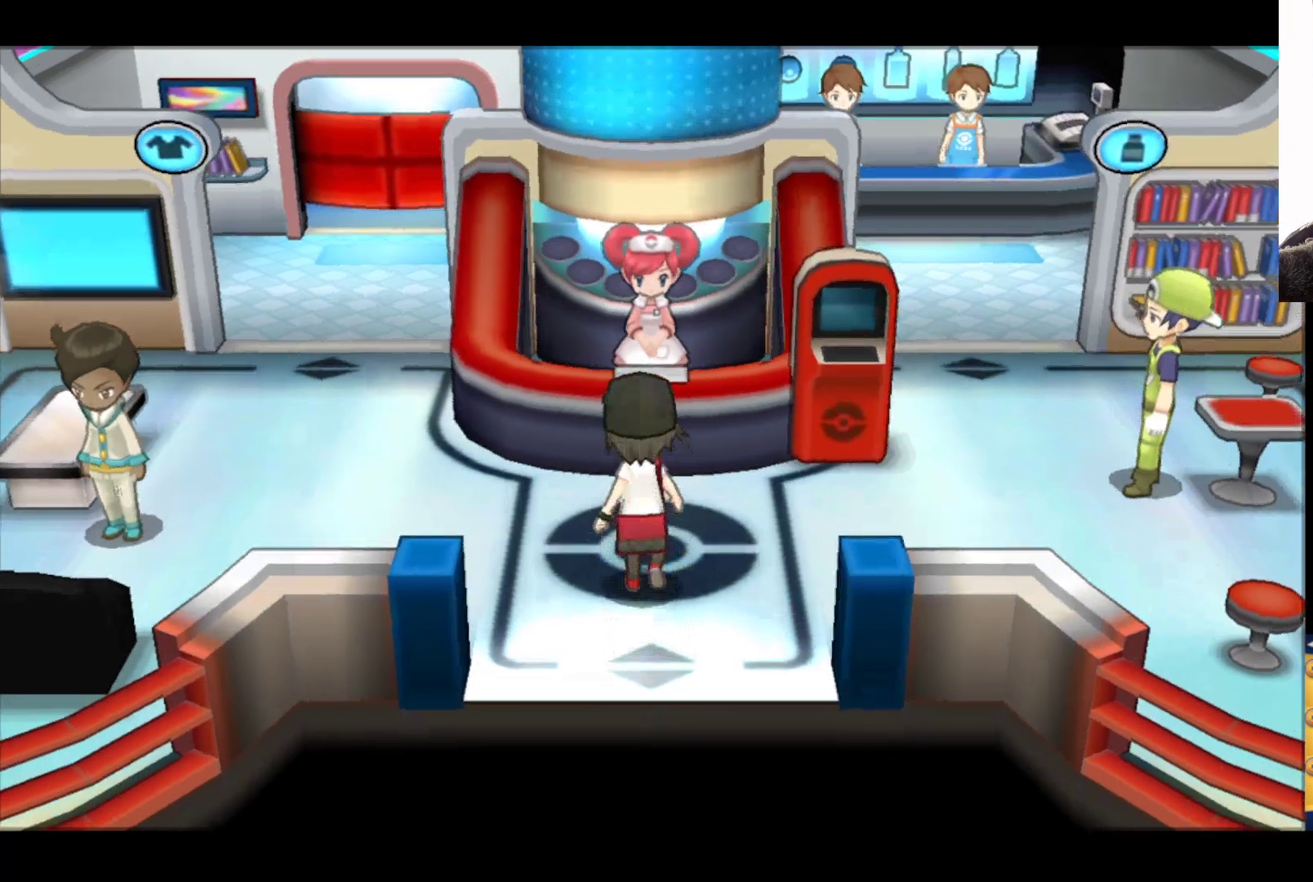
{"buttons": [], "left_stick": "up", "right_stick": "center", "events": [[317, "B", "up"]]}
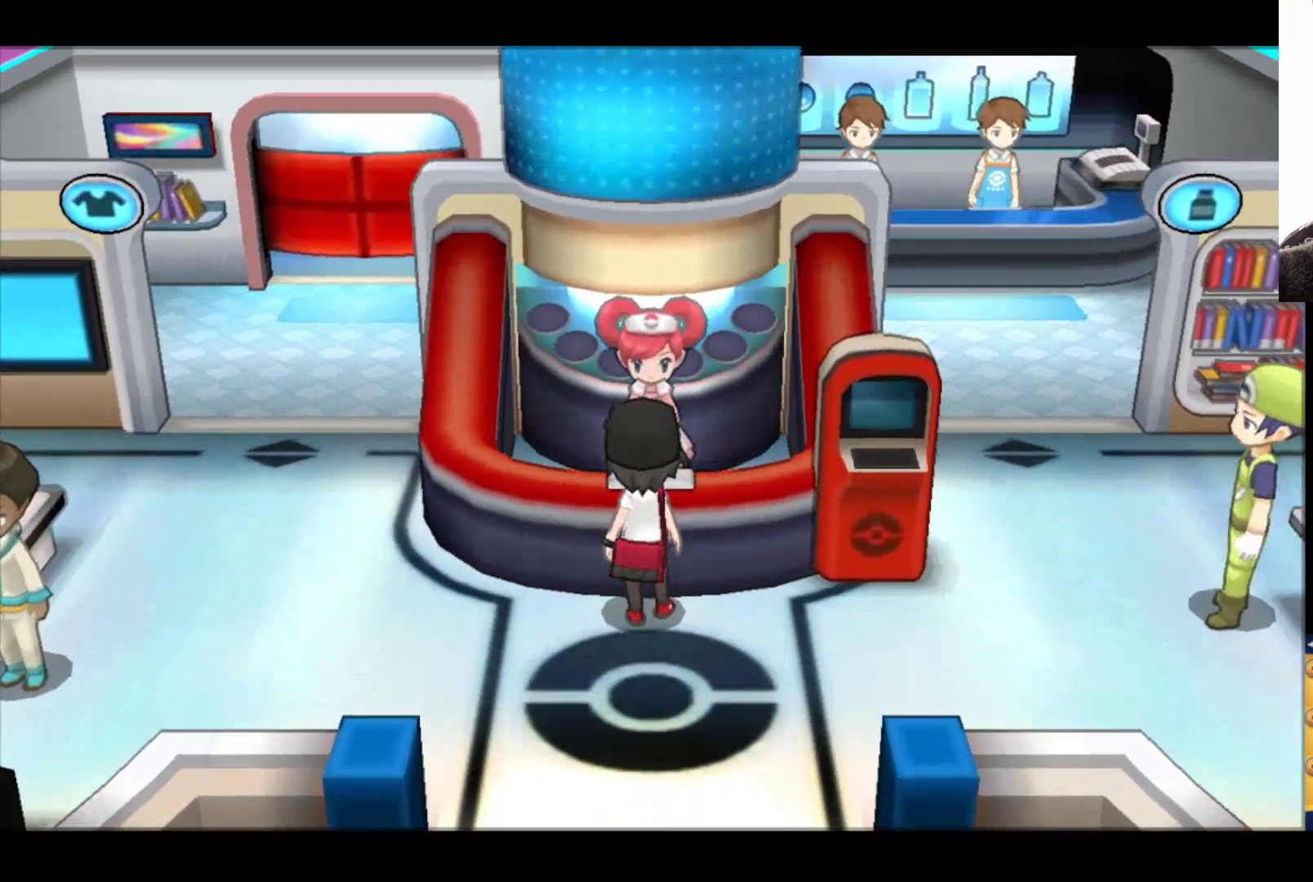
{"buttons": [], "left_stick": "center", "right_stick": "center", "events": [[17, "A", "down"], [50, "left_stick", "center"], [233, "A", "up"]]}
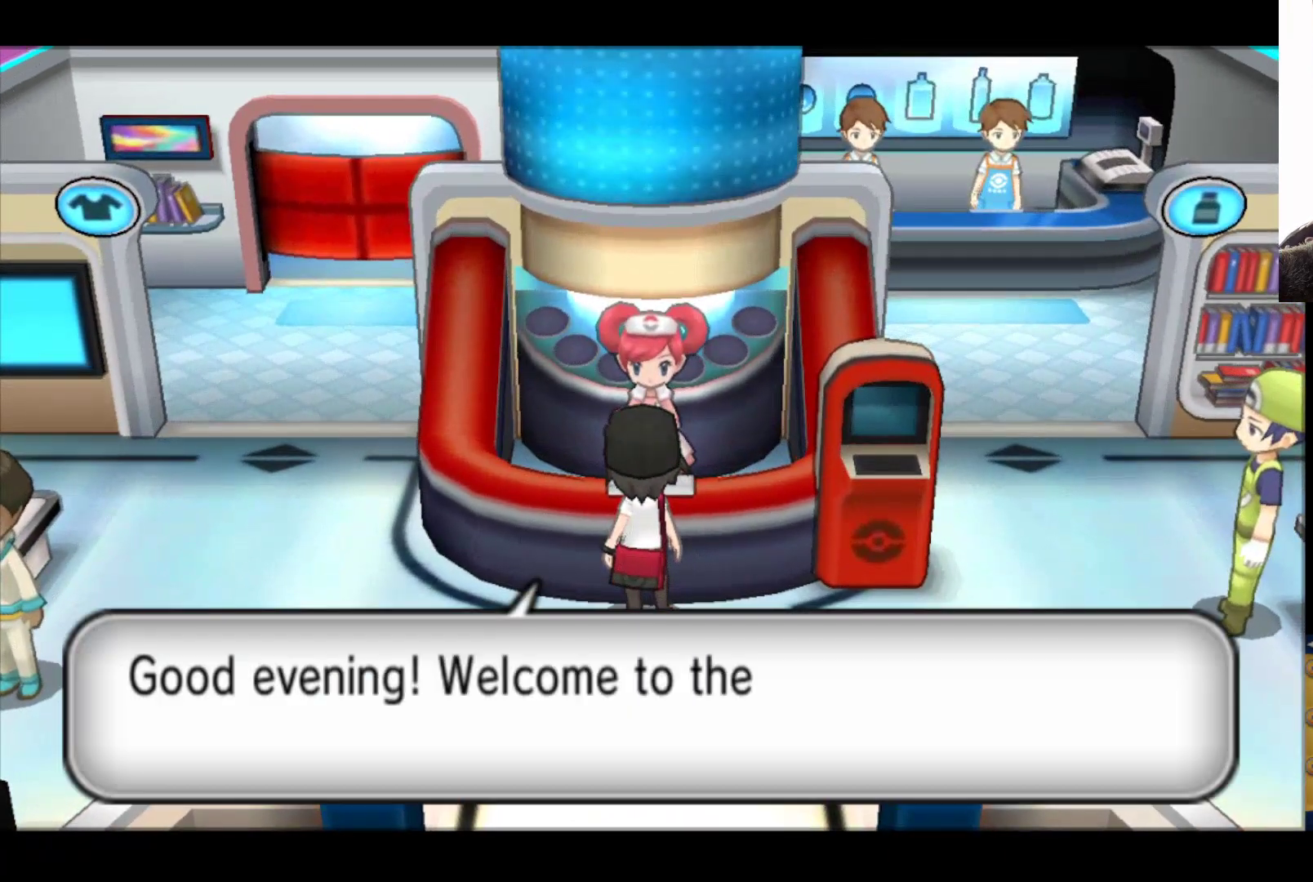
{"buttons": [], "left_stick": "center", "right_stick": "center", "events": []}
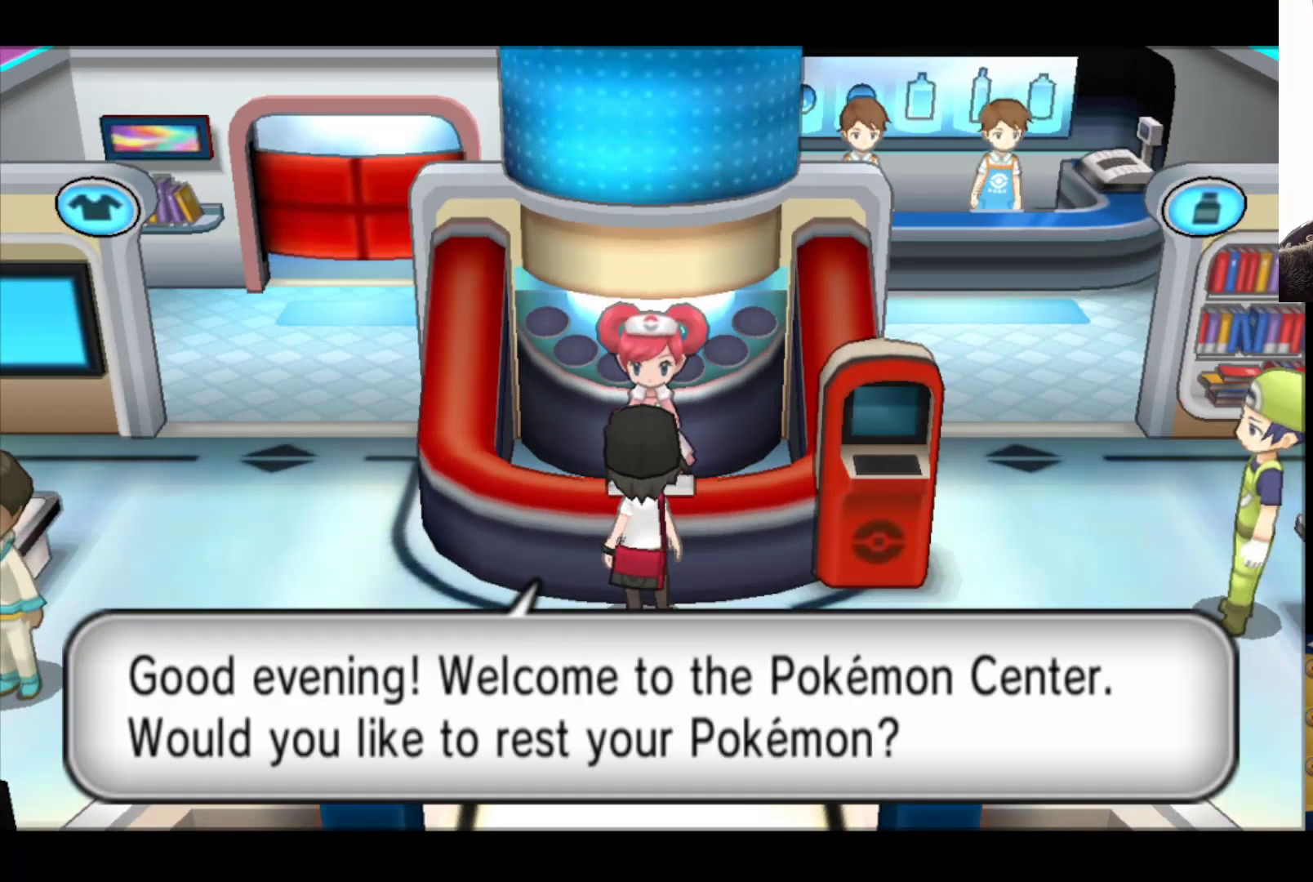
{"buttons": [], "left_stick": "center", "right_stick": "center", "events": [[267, "A", "down"], [483, "A", "up"]]}
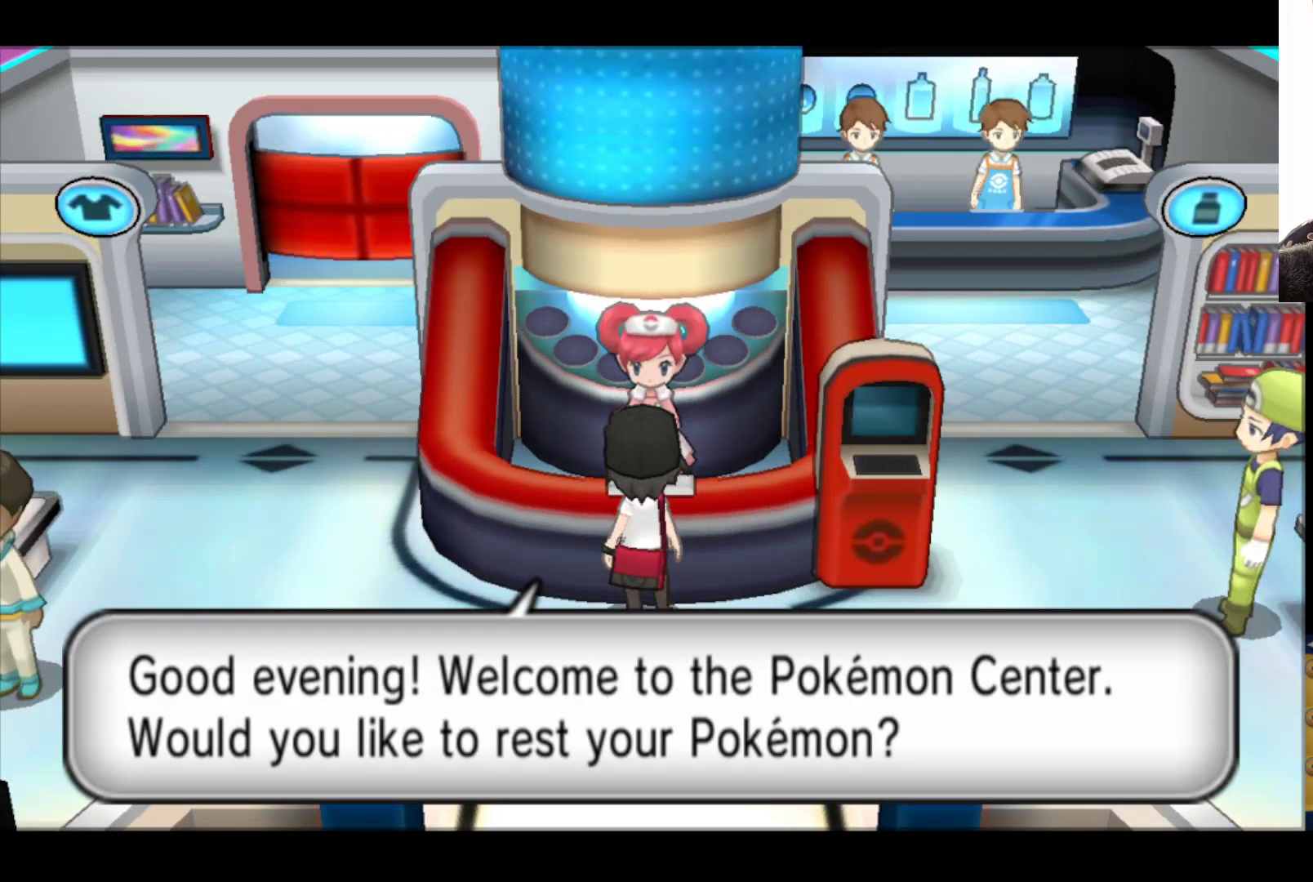
{"buttons": ["A"], "left_stick": "center", "right_stick": "center", "events": [[317, "A", "down"]]}
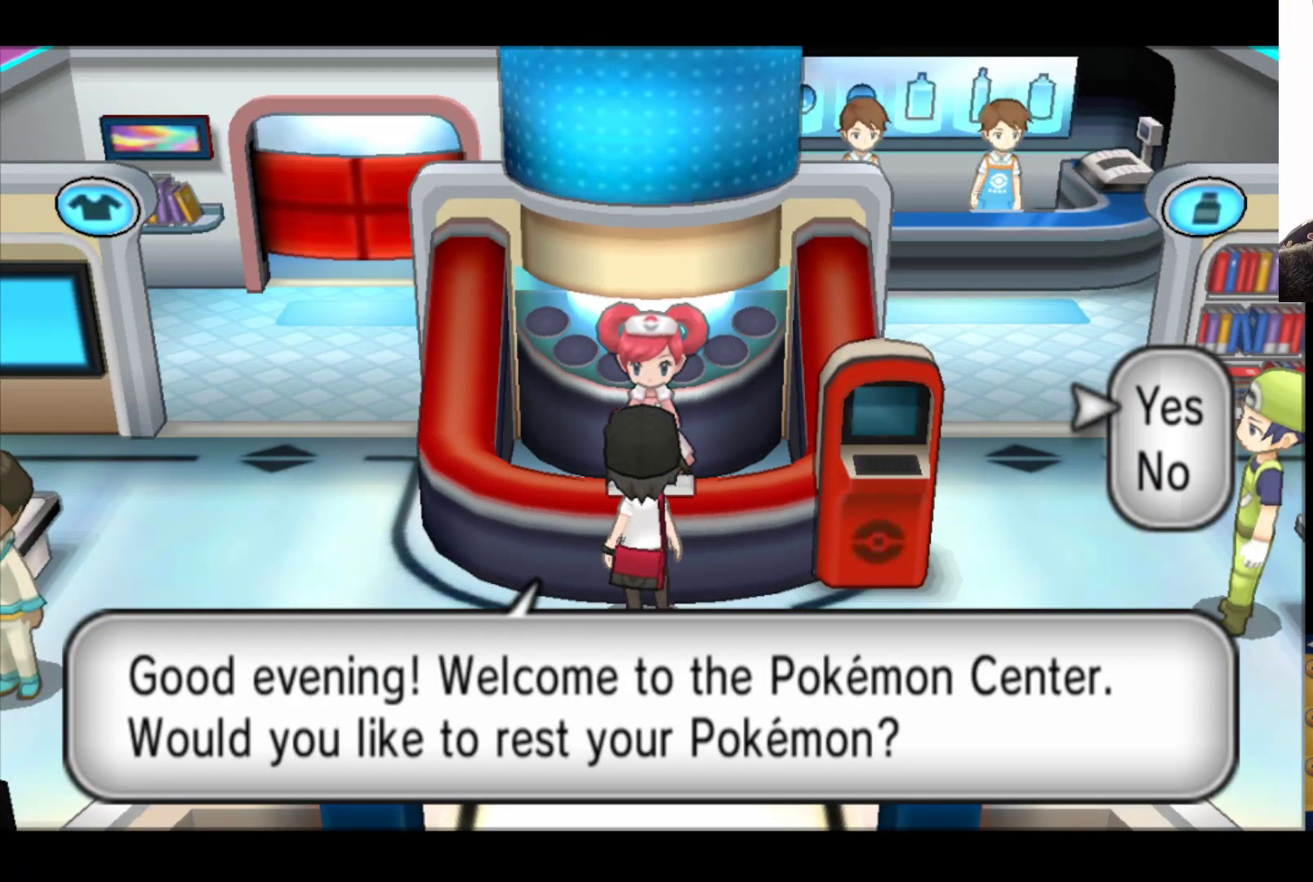
{"buttons": [], "left_stick": "center", "right_stick": "center", "events": [[17, "A", "up"]]}